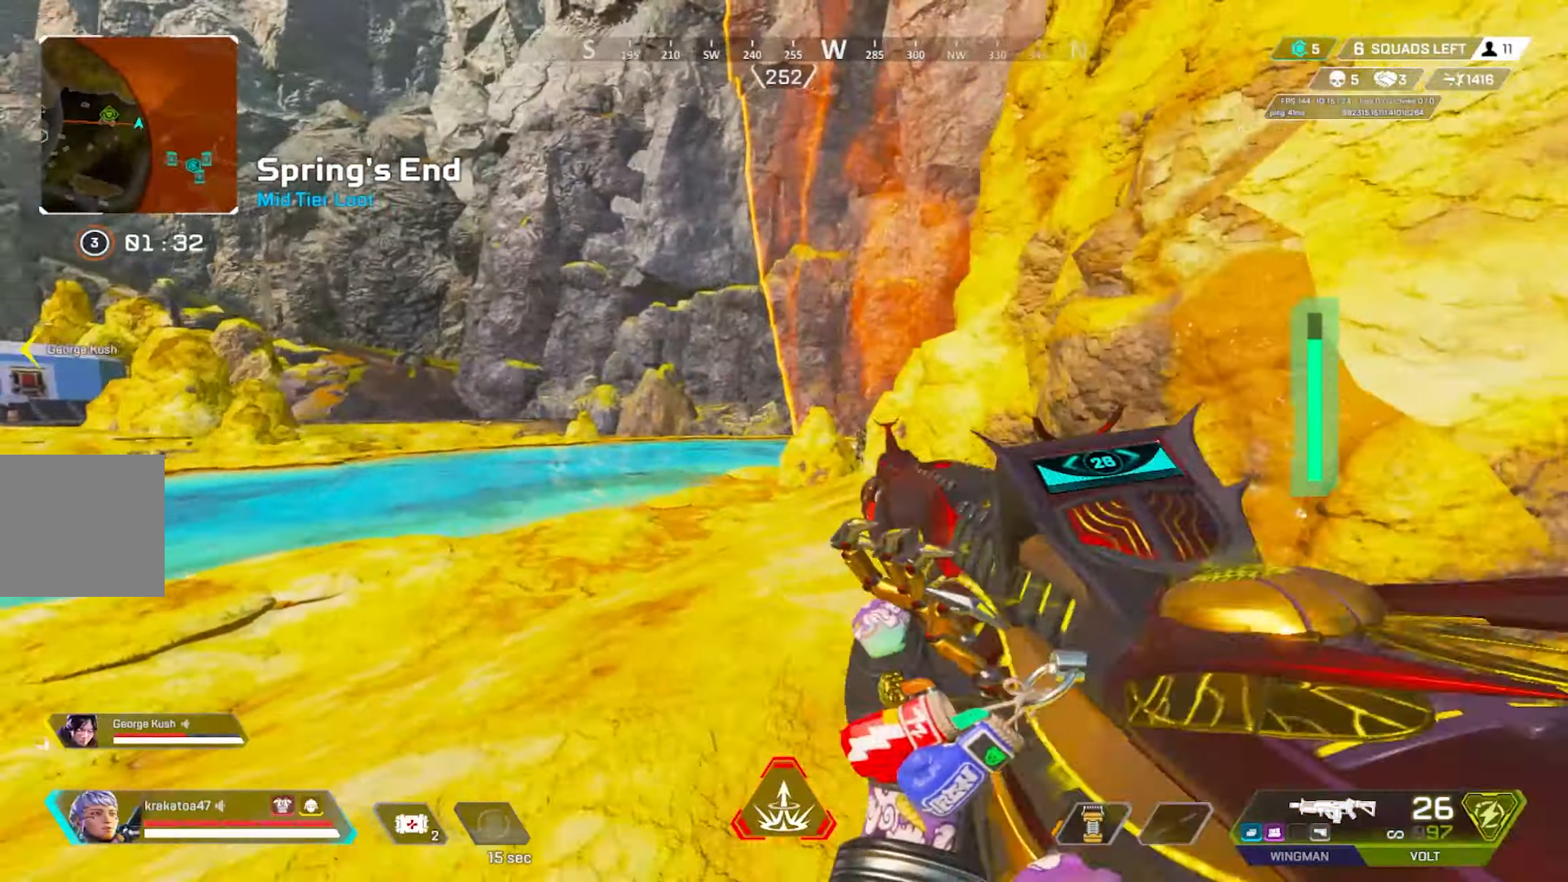
Gameplay with a controller (Xbox layout); each line is a JSON object with the inputs held at the frame after it. "events" lists button and stick changes between this image and that frame as [ms after this image, input, new state], when the widget could be followed in between.
{"buttons": ["L2", "R2"], "left_stick": "up-left", "right_stick": "down-right", "events": [[317, "L2", "down"], [367, "R2", "down"], [500, "left_stick", "up-left"]]}
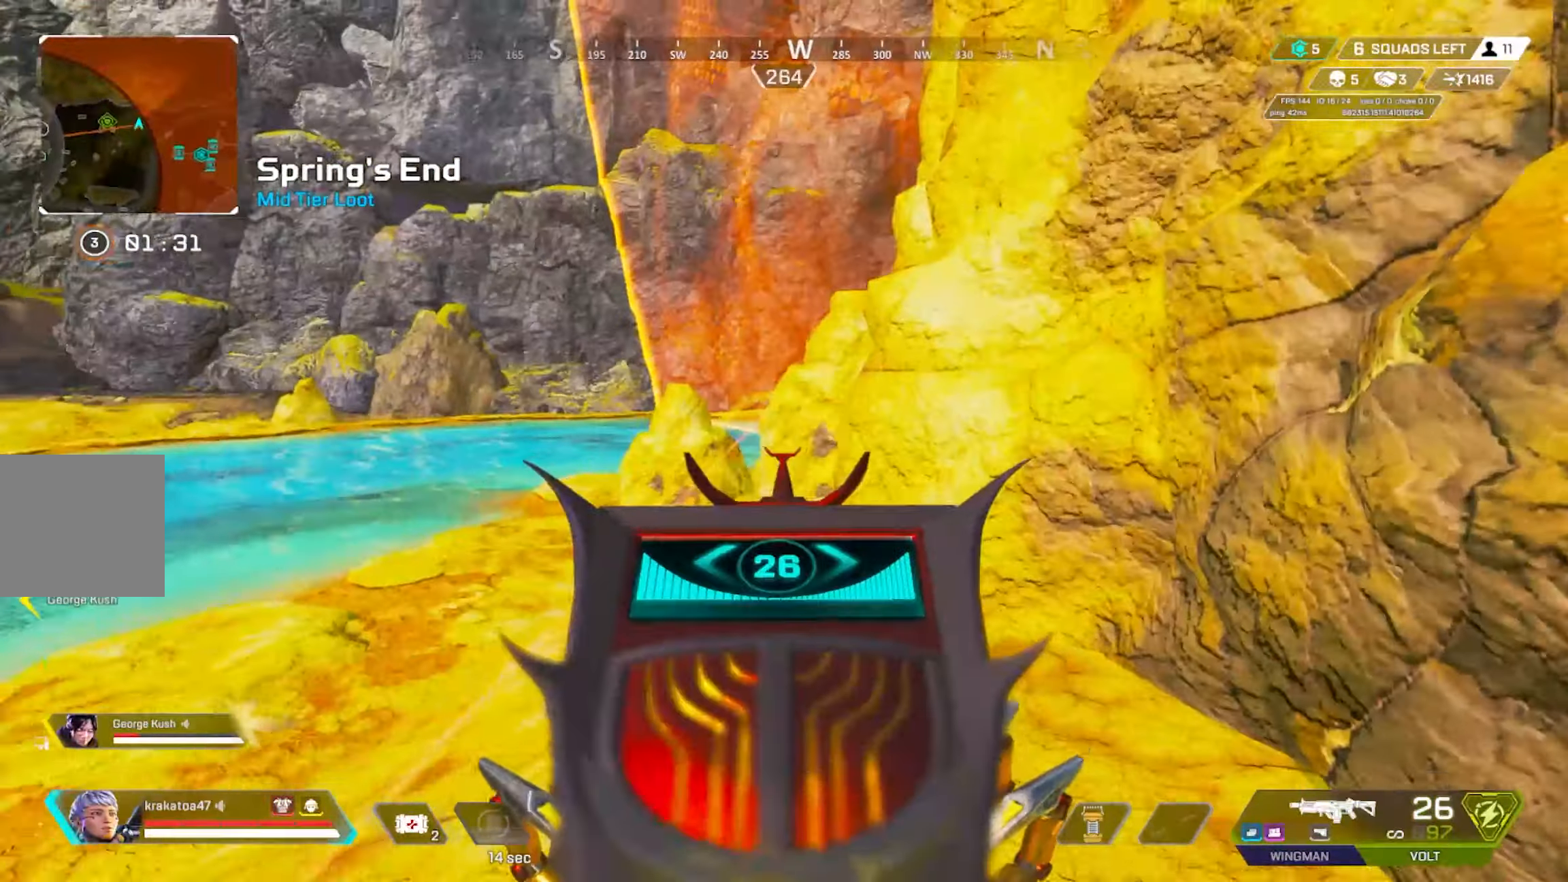
{"buttons": ["L3"], "left_stick": "up", "right_stick": "center", "events": [[50, "right_stick", "center"], [150, "R2", "up"], [184, "L2", "up"], [350, "L3", "down"], [350, "left_stick", "up"]]}
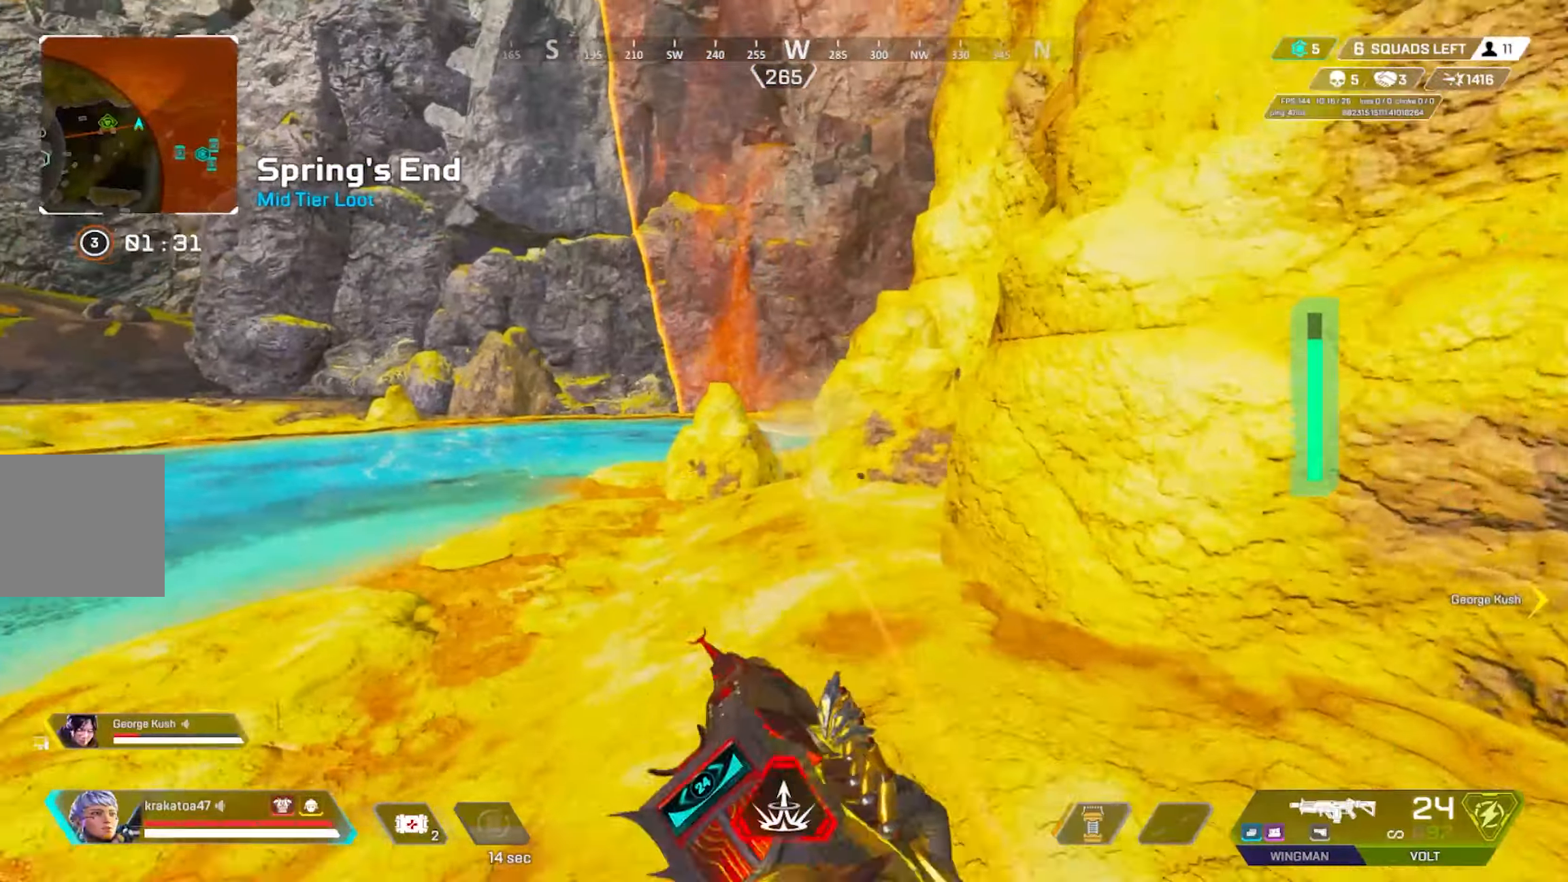
{"buttons": ["DPAD_LEFT"], "left_stick": "up-left", "right_stick": "center", "events": [[17, "L3", "up"], [434, "DPAD_LEFT", "down"], [500, "left_stick", "up-left"]]}
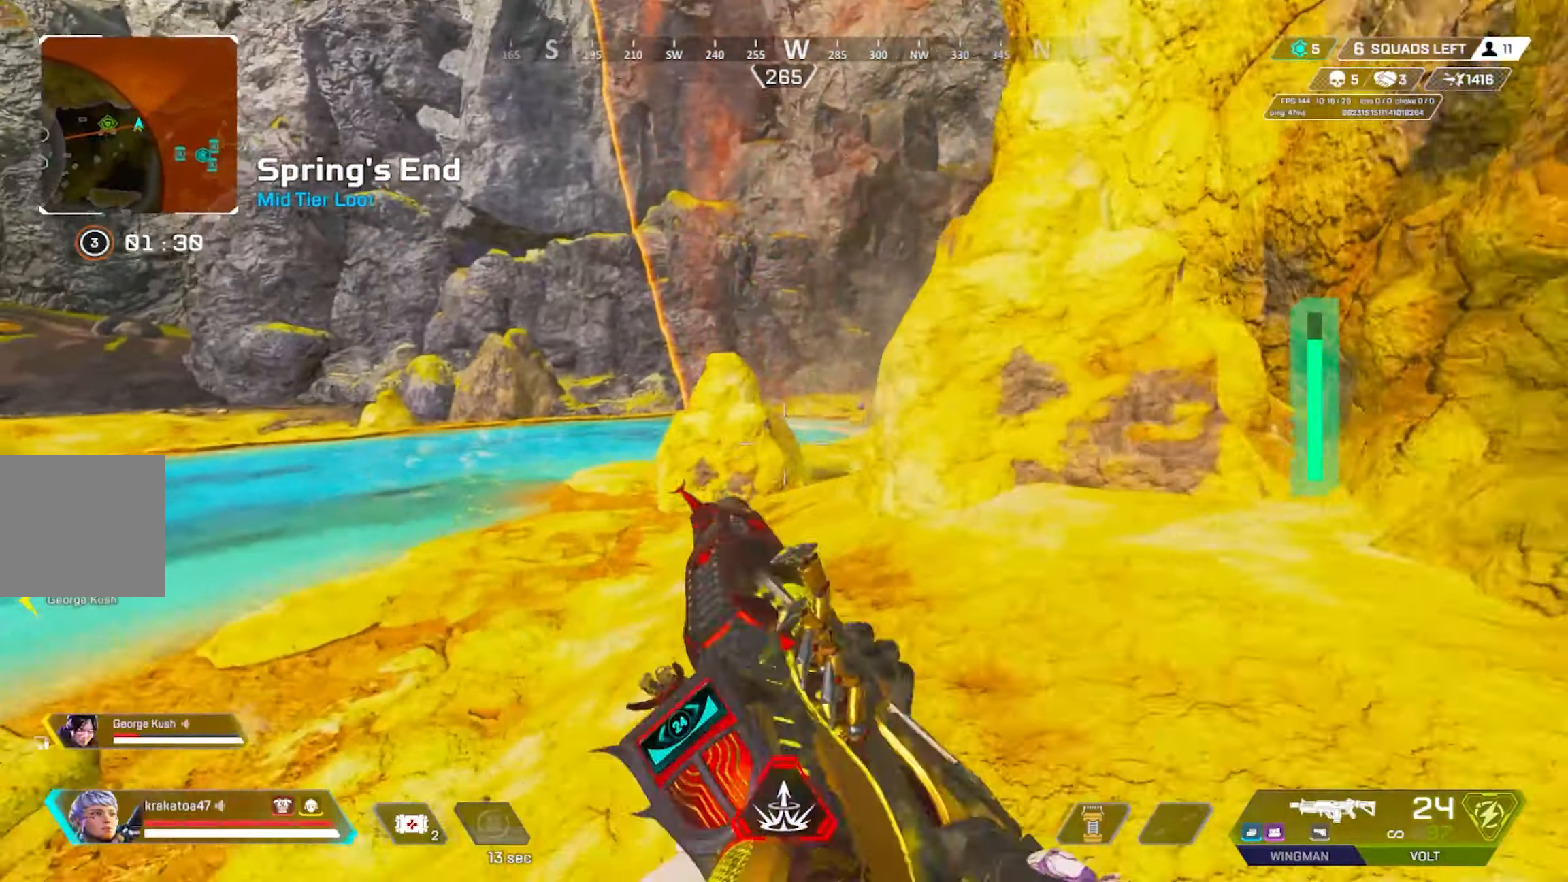
{"buttons": [], "left_stick": "left", "right_stick": "center", "events": [[84, "right_stick", "right"], [100, "DPAD_LEFT", "up"], [184, "left_stick", "left"], [250, "DPAD_DOWN", "down"], [317, "right_stick", "center"], [334, "DPAD_DOWN", "up"]]}
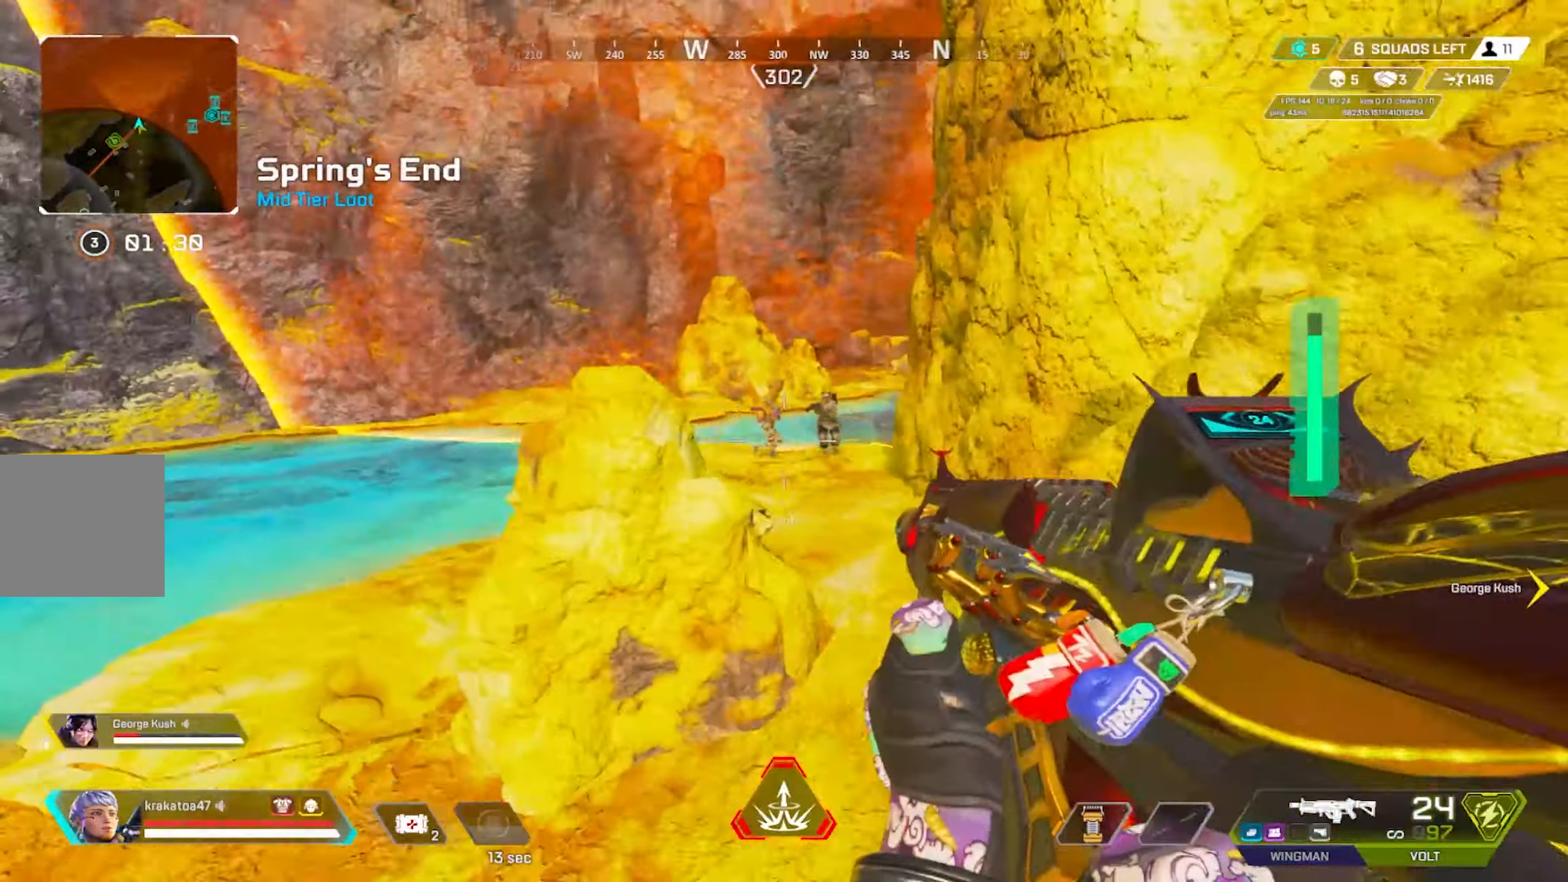
{"buttons": ["L2", "R2"], "left_stick": "left", "right_stick": "right", "events": [[300, "R2", "down"], [350, "right_stick", "right"], [450, "L2", "down"]]}
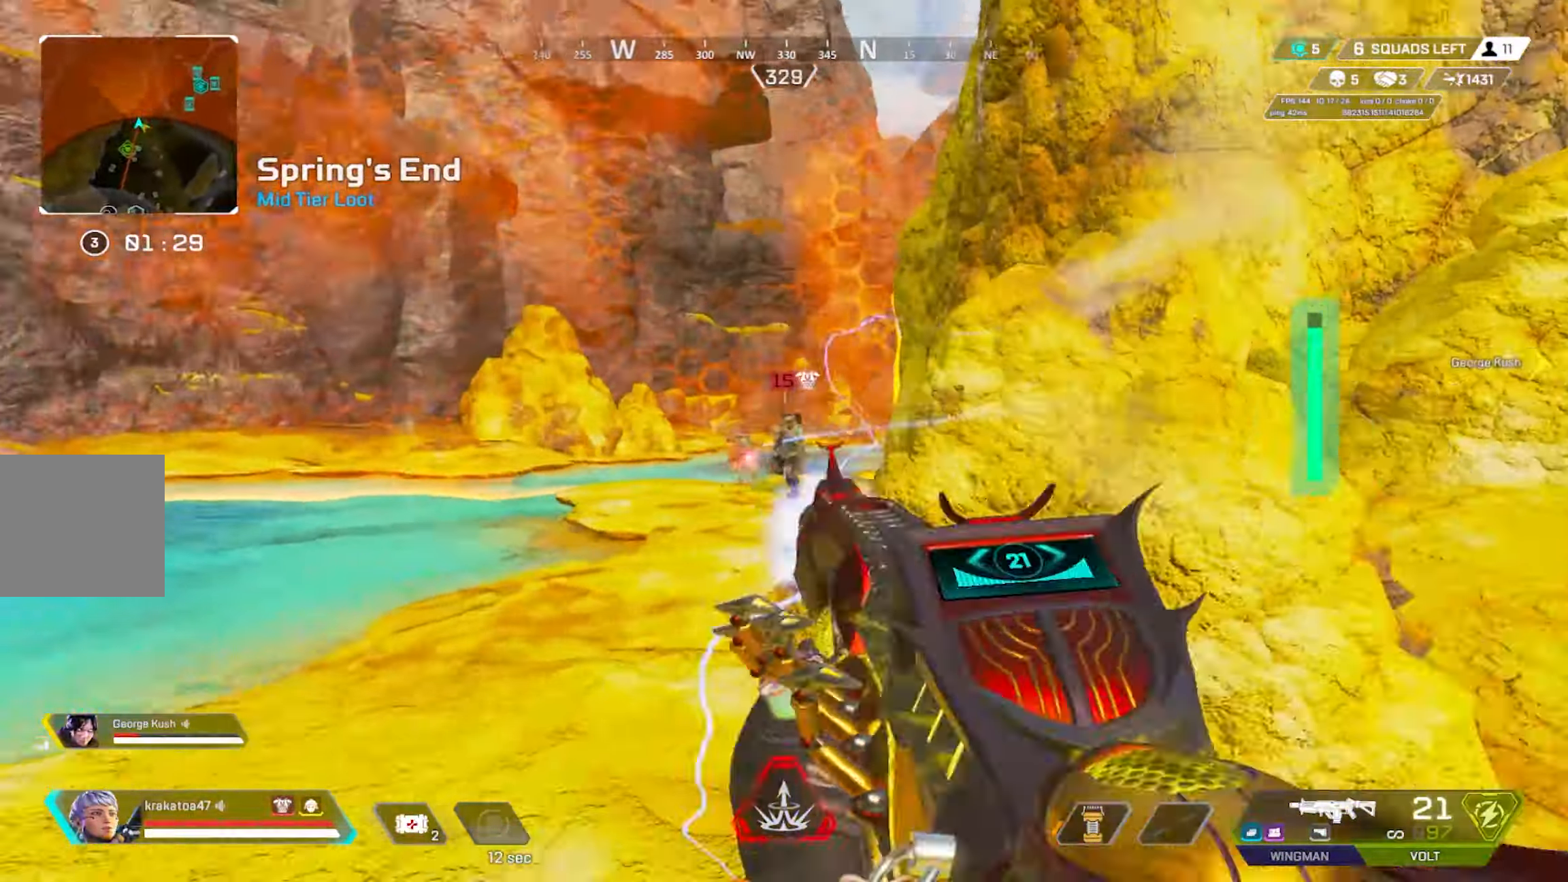
{"buttons": ["L2", "R2"], "left_stick": "right", "right_stick": "center", "events": [[50, "right_stick", "down"], [250, "left_stick", "right"], [250, "right_stick", "down-left"], [450, "right_stick", "center"]]}
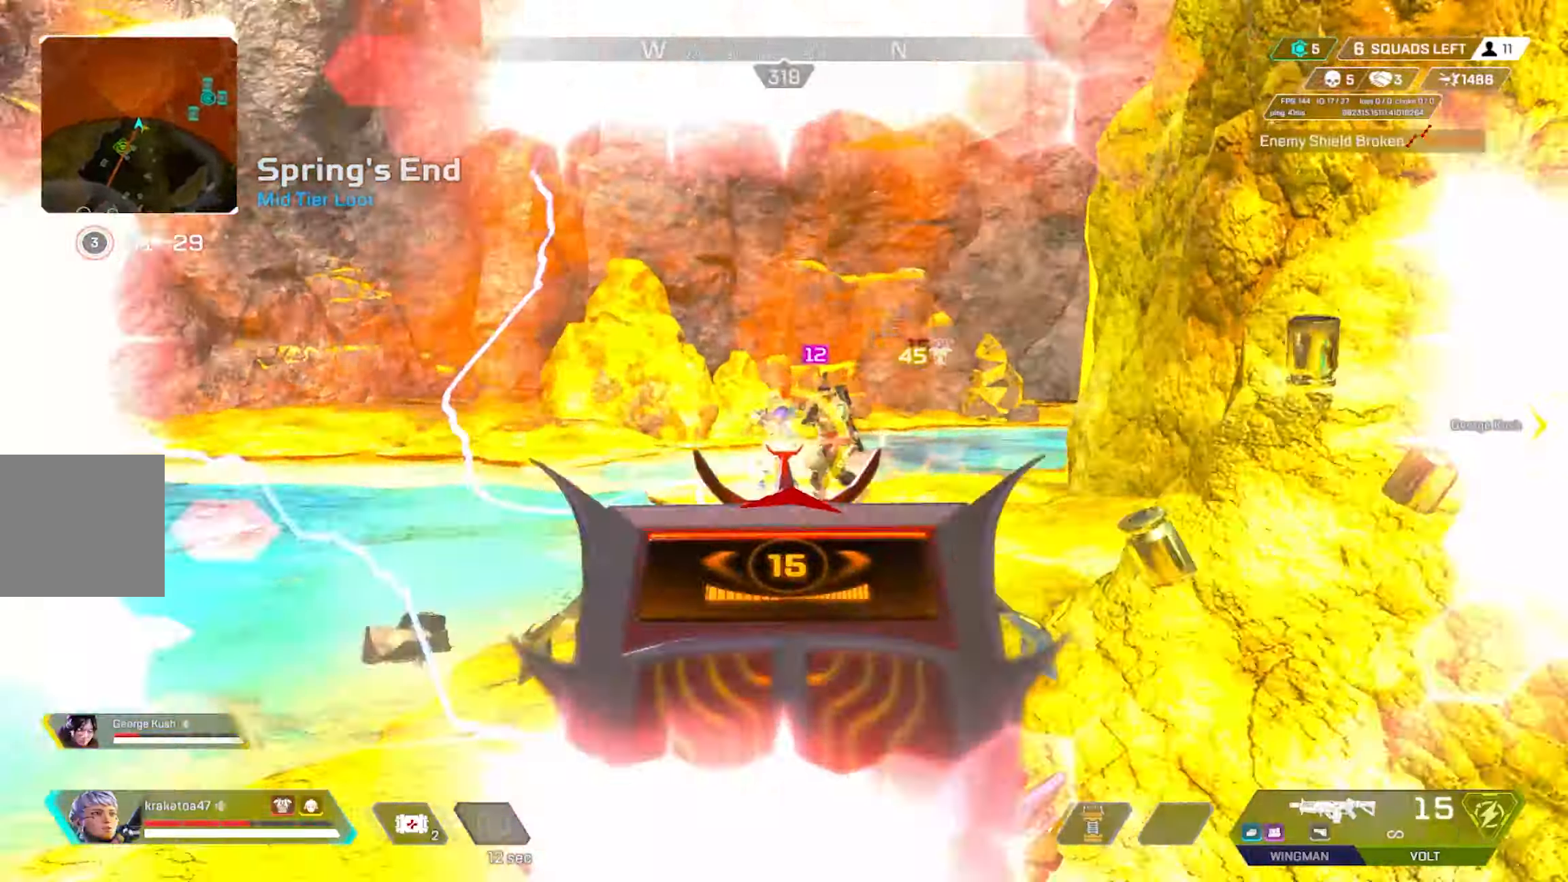
{"buttons": ["R2", "DPAD_LEFT"], "left_stick": "right", "right_stick": "center"}
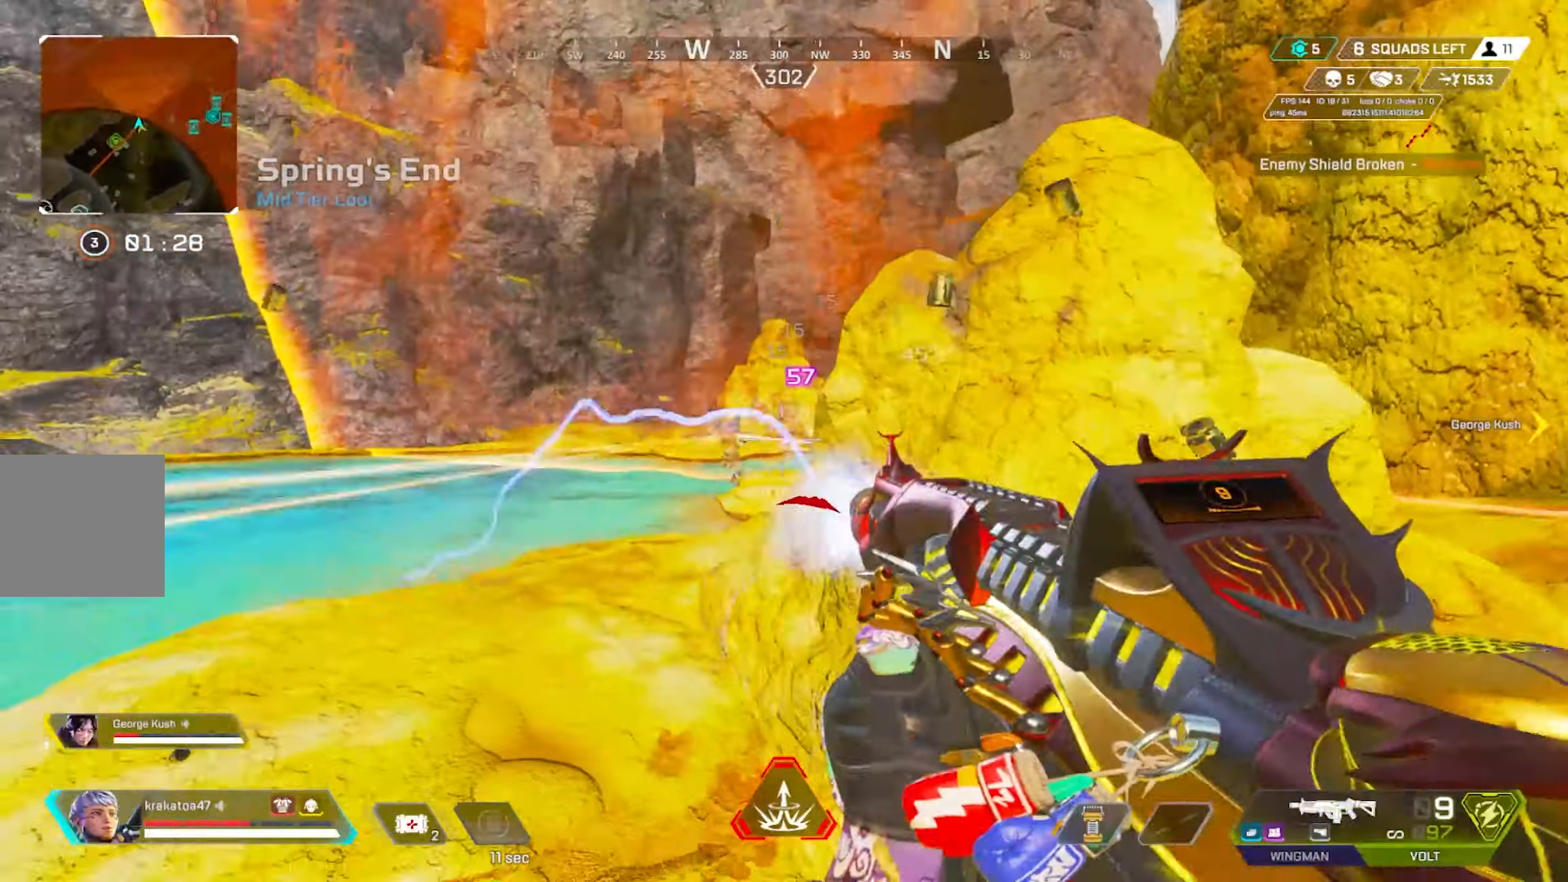
{"buttons": ["L3"], "left_stick": "up-left", "right_stick": "center", "events": [[233, "DPAD_LEFT", "up"], [283, "Y", "down"], [300, "R2", "up"], [350, "Y", "up"], [466, "L3", "down"], [483, "left_stick", "up-left"]]}
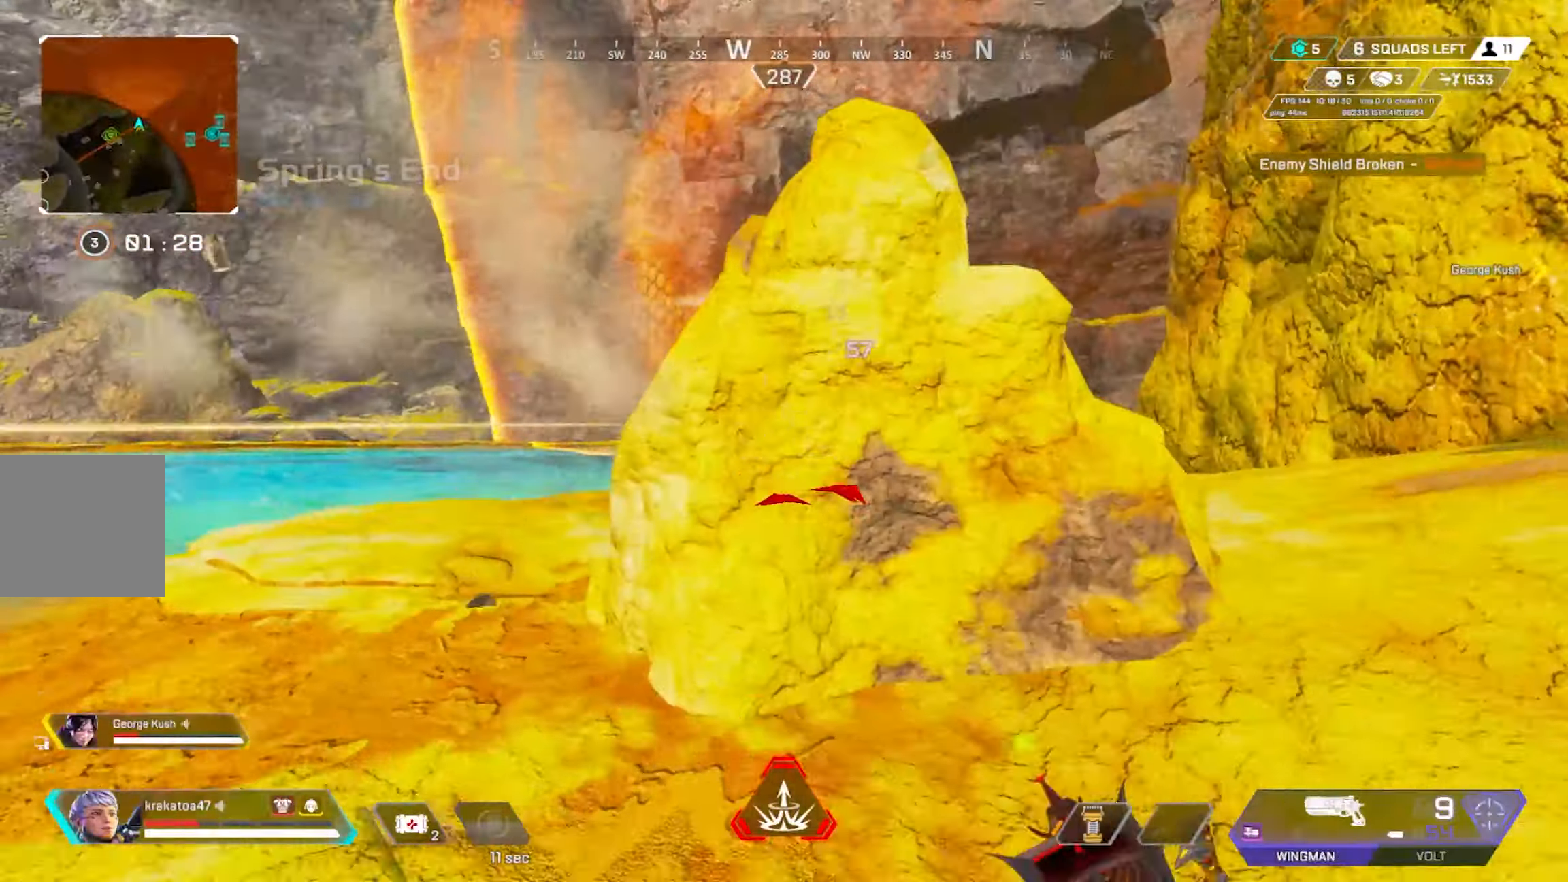
{"buttons": ["L2"], "left_stick": "up-left", "right_stick": "down-left", "events": [[150, "L3", "up"], [400, "L2", "down"], [466, "right_stick", "down-left"]]}
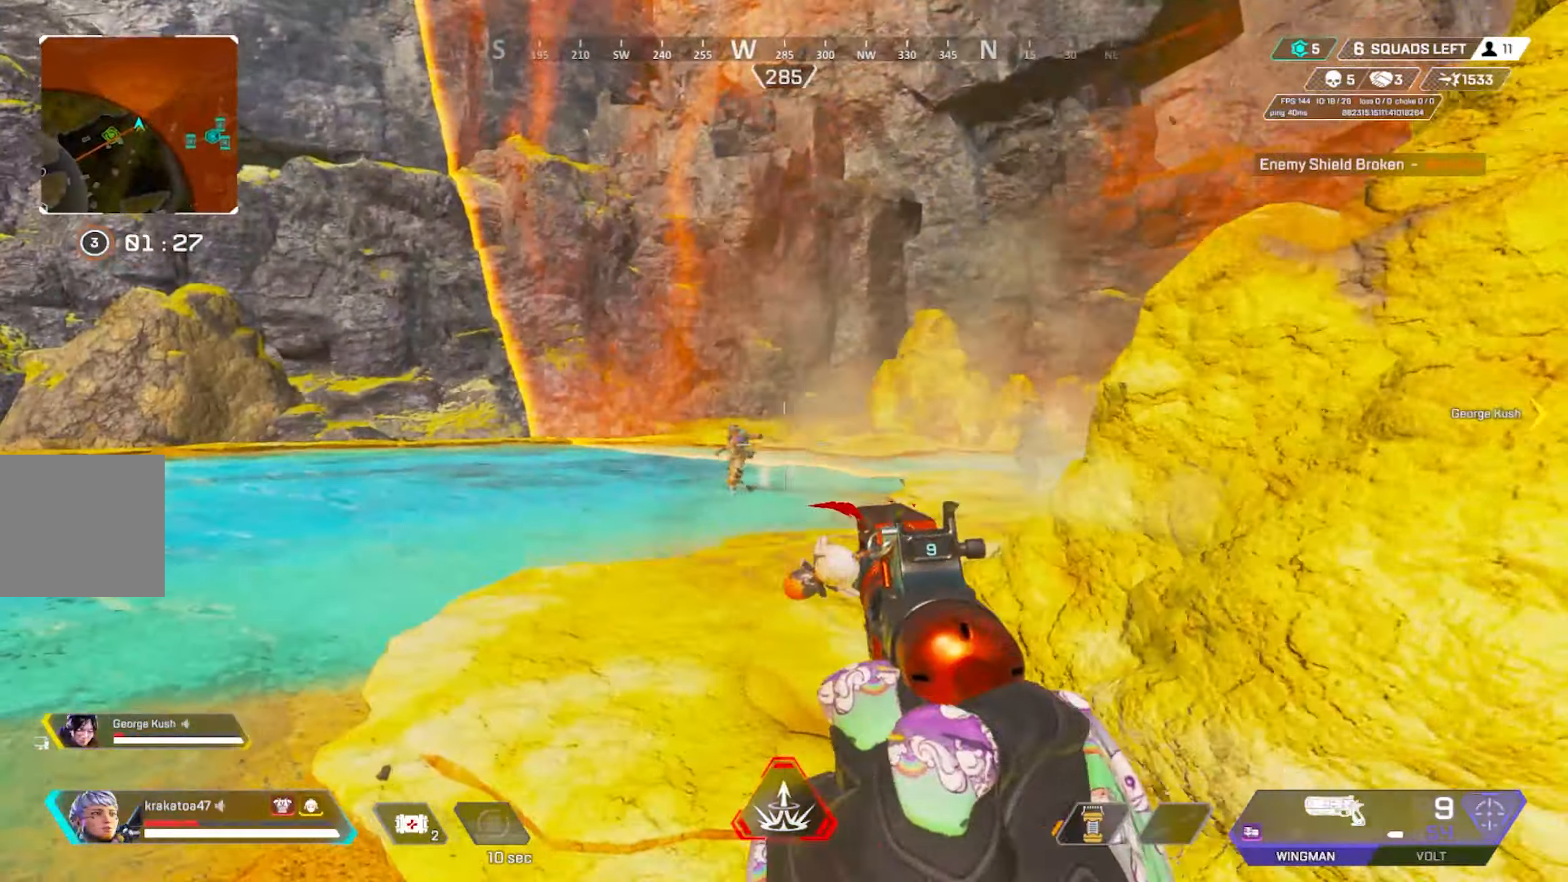
{"buttons": ["L2"], "left_stick": "up-right", "right_stick": "down-left", "events": [[133, "R2", "down"], [283, "R2", "up"], [383, "right_stick", "down-right"], [500, "left_stick", "up-right"], [500, "right_stick", "down-left"]]}
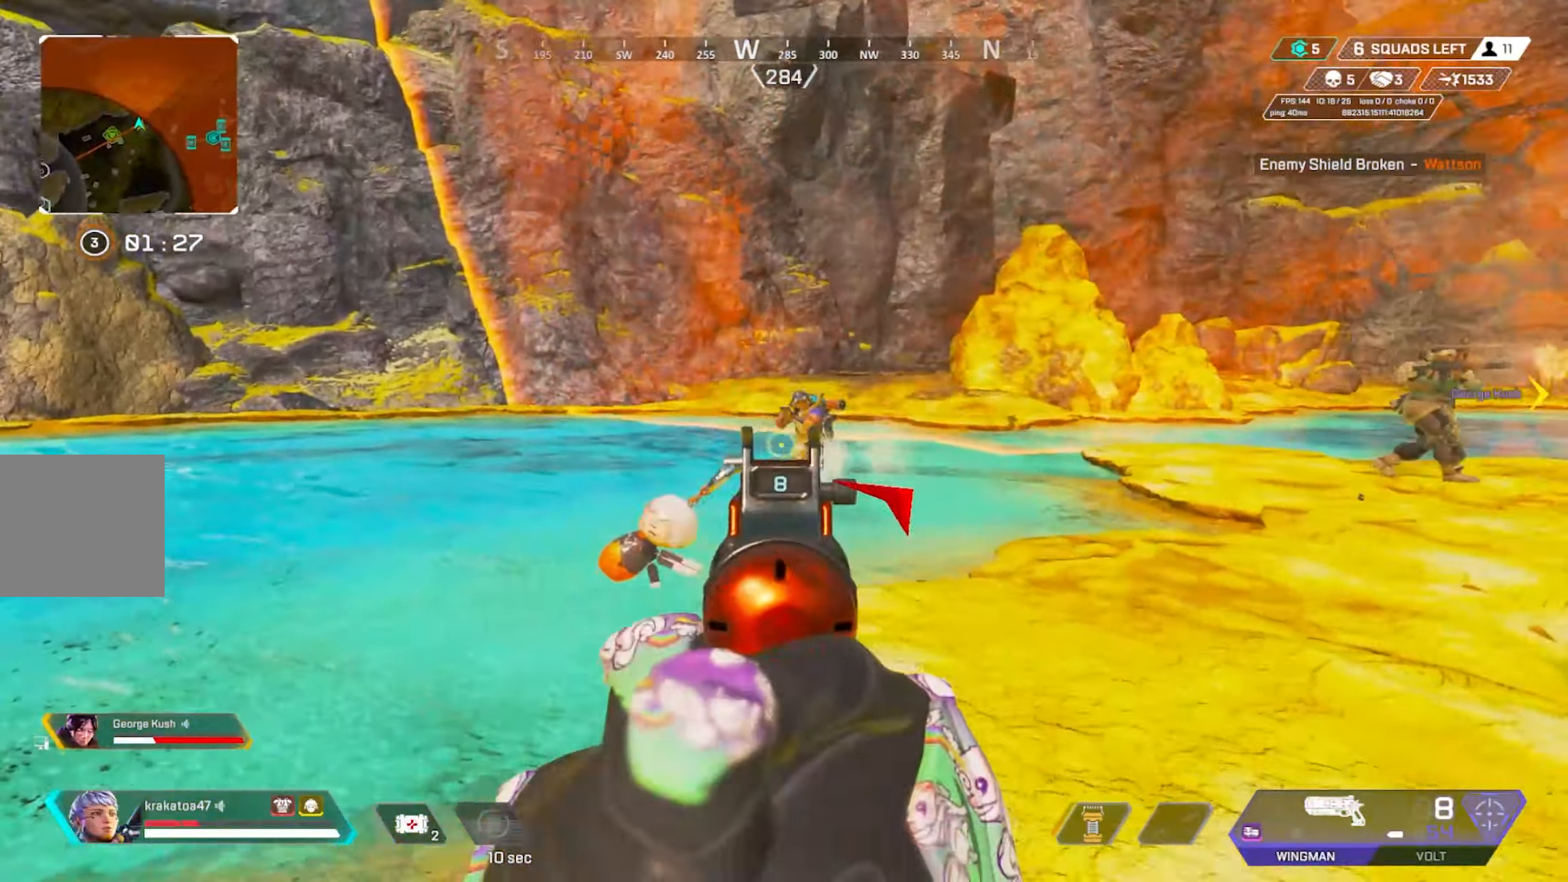
{"buttons": ["L2", "R2"], "left_stick": "right", "right_stick": "right", "events": [[16, "R2", "down"], [33, "left_stick", "right"], [133, "right_stick", "right"], [183, "R2", "up"], [316, "right_stick", "down-left"], [400, "R2", "down"], [416, "right_stick", "right"]]}
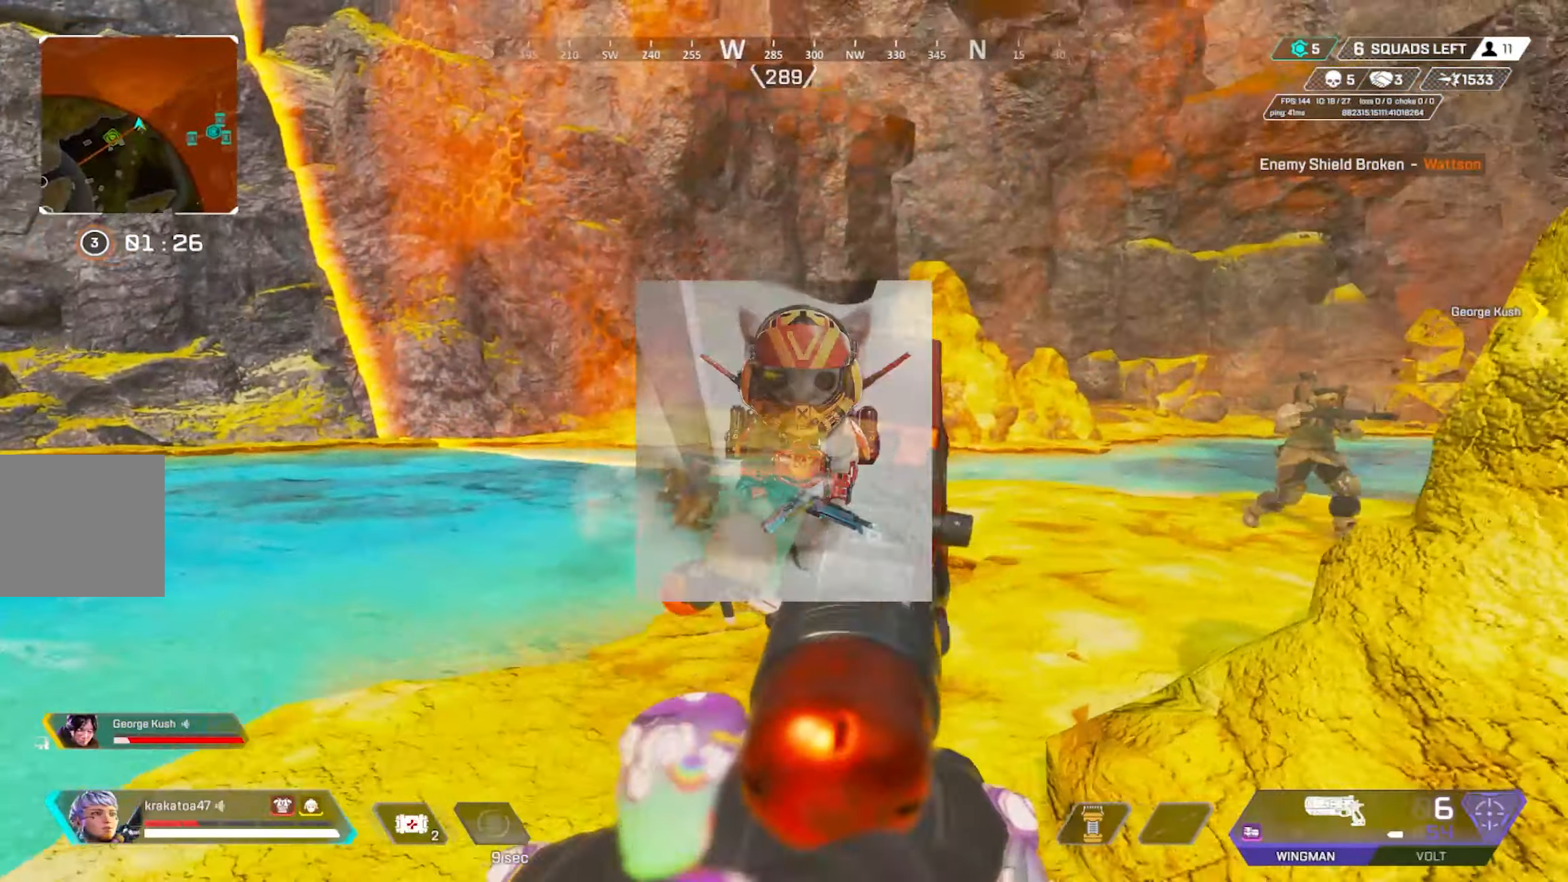
{"buttons": ["L2"], "left_stick": "left", "right_stick": "right", "events": [[16, "R2", "up"], [50, "right_stick", "down"], [133, "left_stick", "left"], [183, "right_stick", "left"], [383, "R2", "down"], [500, "R2", "up"], [500, "right_stick", "right"]]}
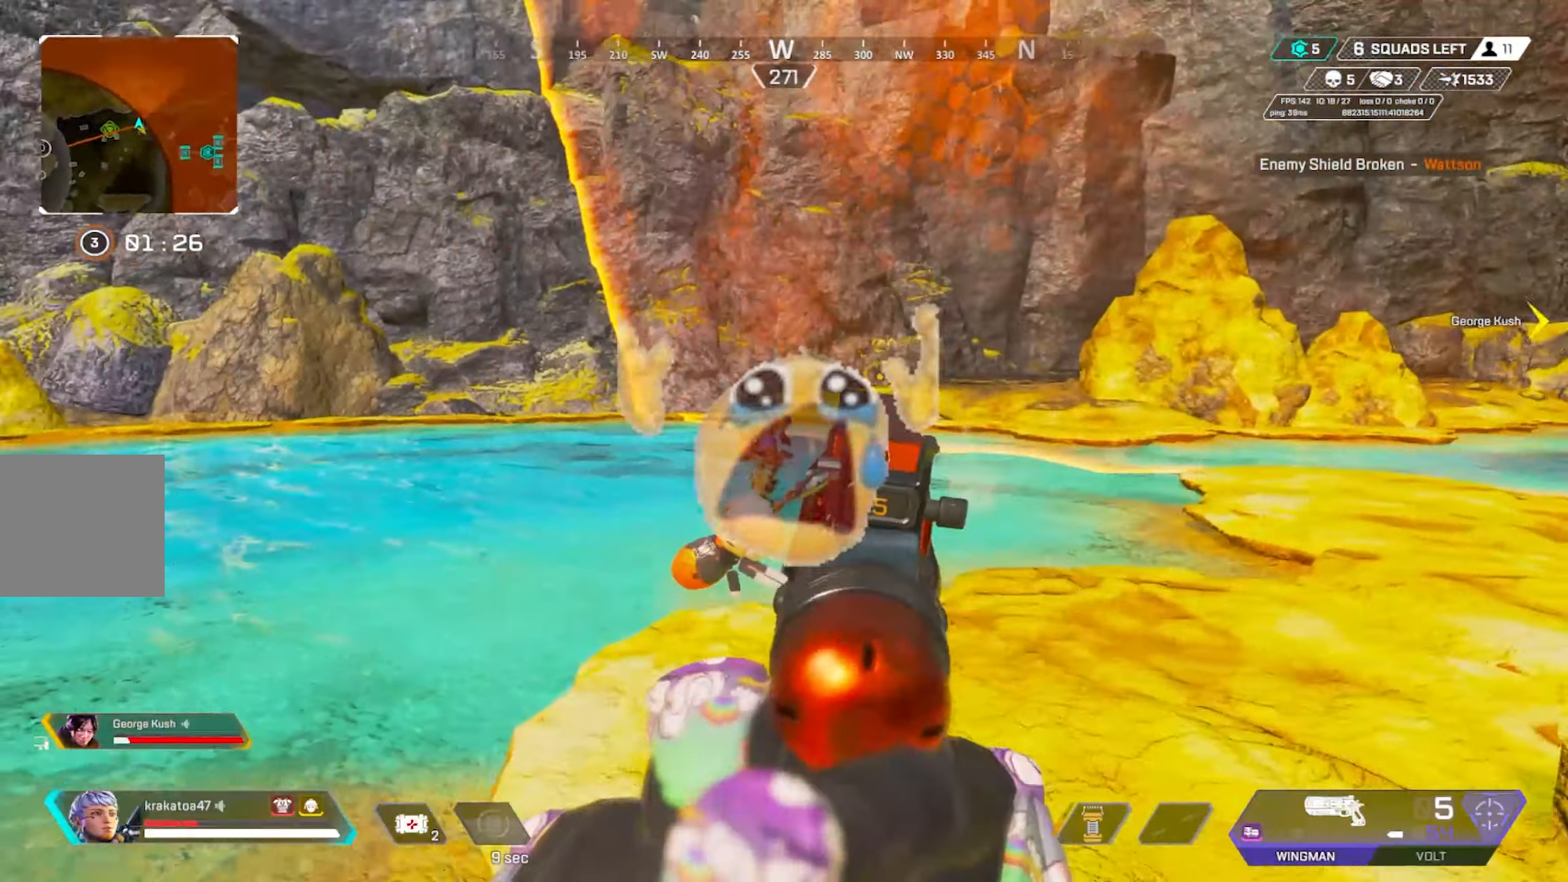
{"buttons": ["L2"], "left_stick": "right", "right_stick": "right", "events": [[183, "right_stick", "left"], [300, "R2", "down"], [333, "right_stick", "right"], [383, "left_stick", "right"], [416, "R2", "up"]]}
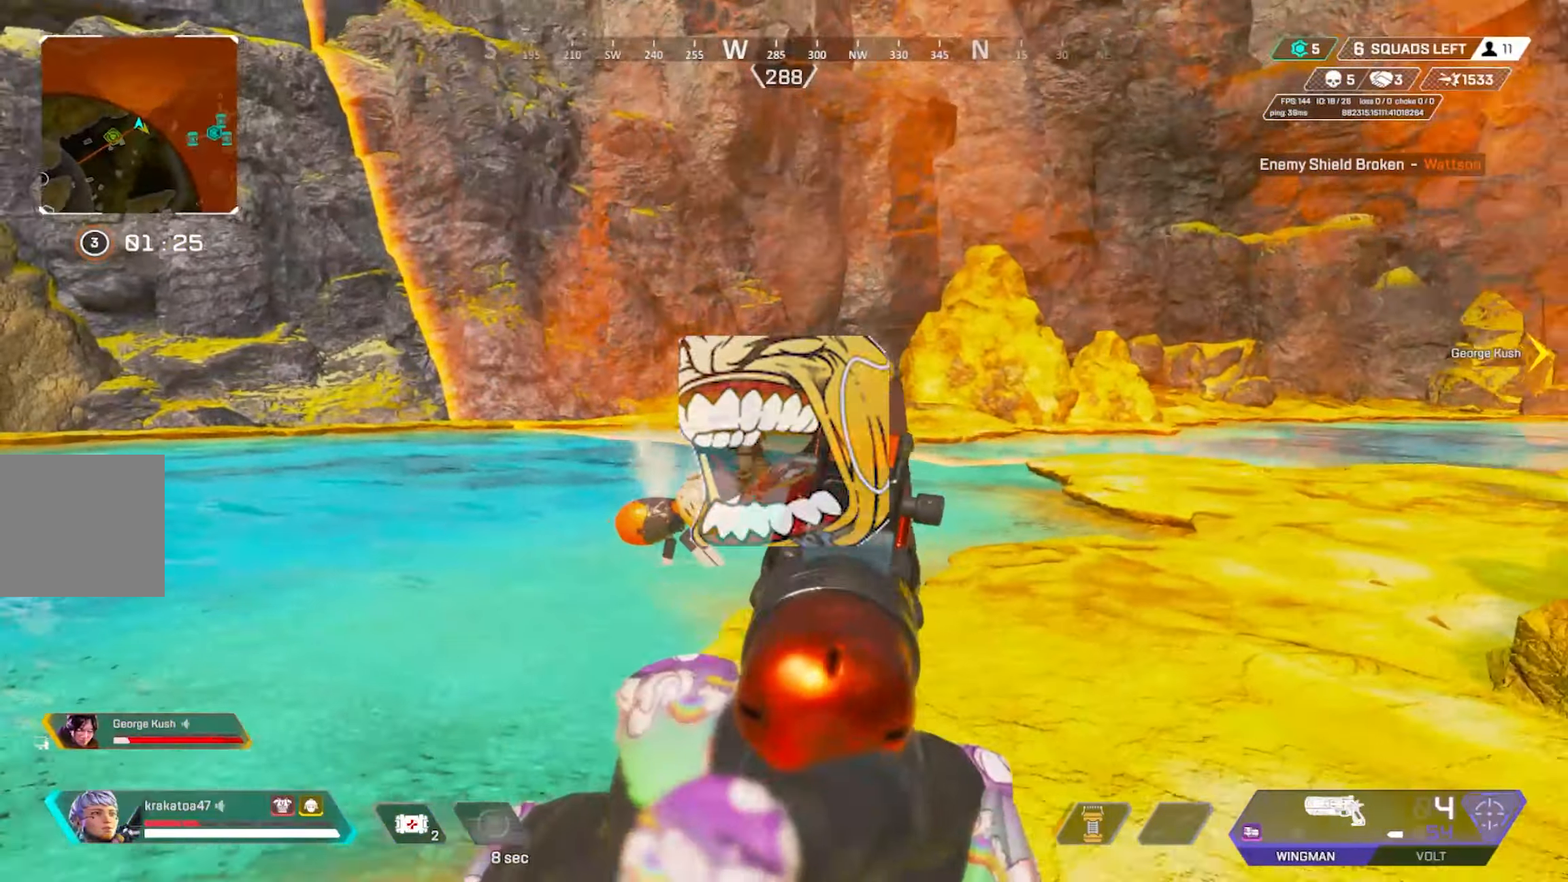
{"buttons": ["L2"], "left_stick": "up-left", "right_stick": "down-left", "events": [[33, "right_stick", "down"], [83, "right_stick", "left"], [166, "R2", "down"], [216, "right_stick", "up-right"], [300, "R2", "up"], [316, "right_stick", "down-right"], [416, "right_stick", "down-left"], [433, "left_stick", "up-left"]]}
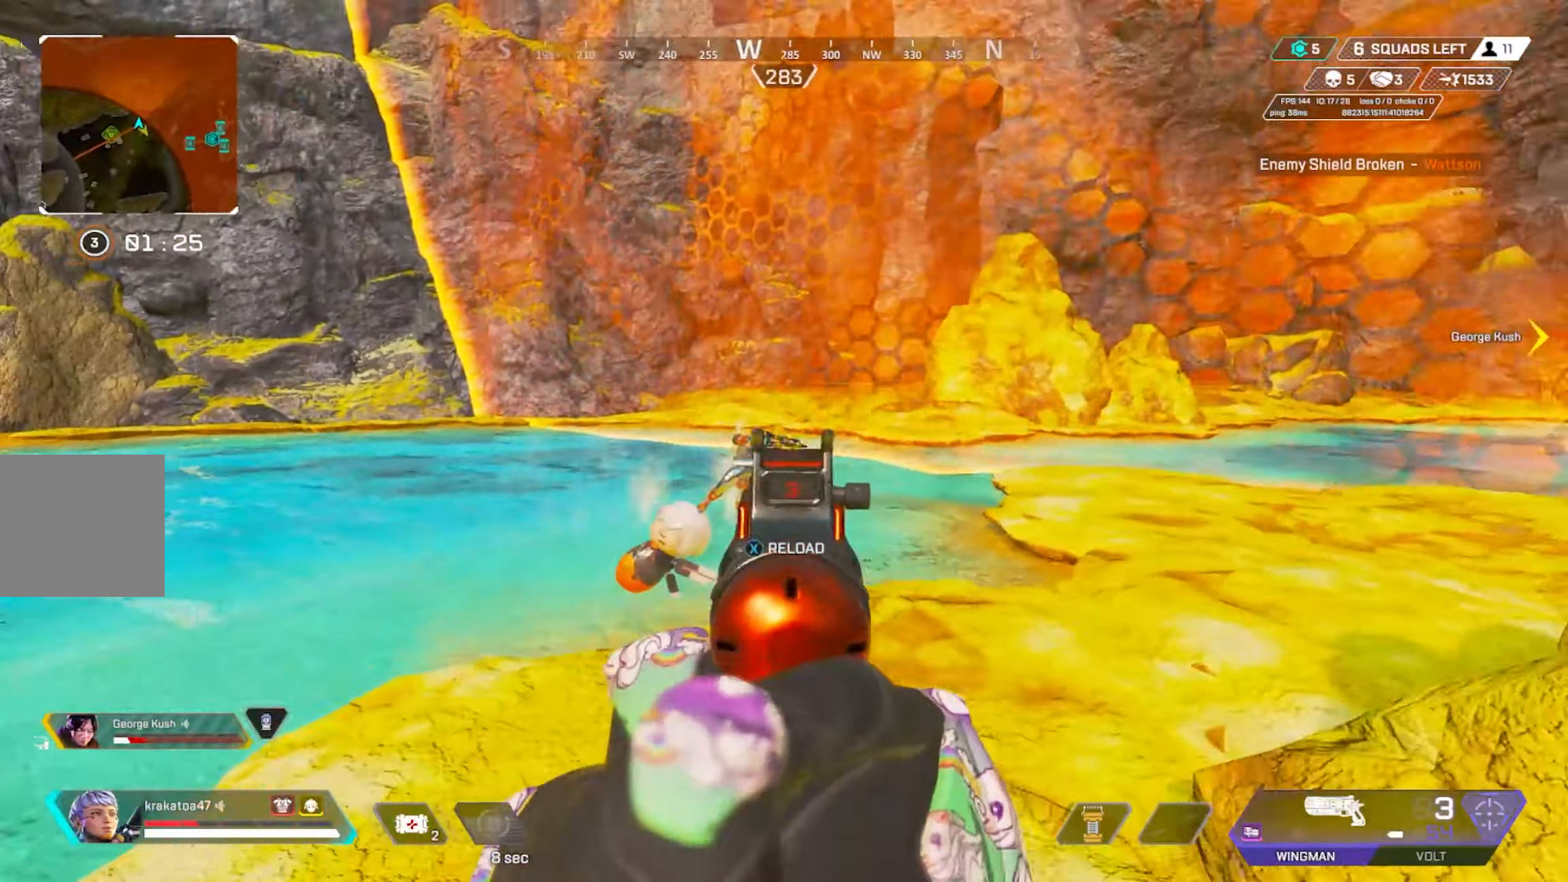
{"buttons": ["L2", "R2"], "left_stick": "up-left", "right_stick": "center", "events": [[116, "R2", "down"], [116, "left_stick", "left"], [250, "R2", "up"], [300, "right_stick", "right"], [400, "left_stick", "up-left"], [416, "right_stick", "center"], [466, "R2", "down"]]}
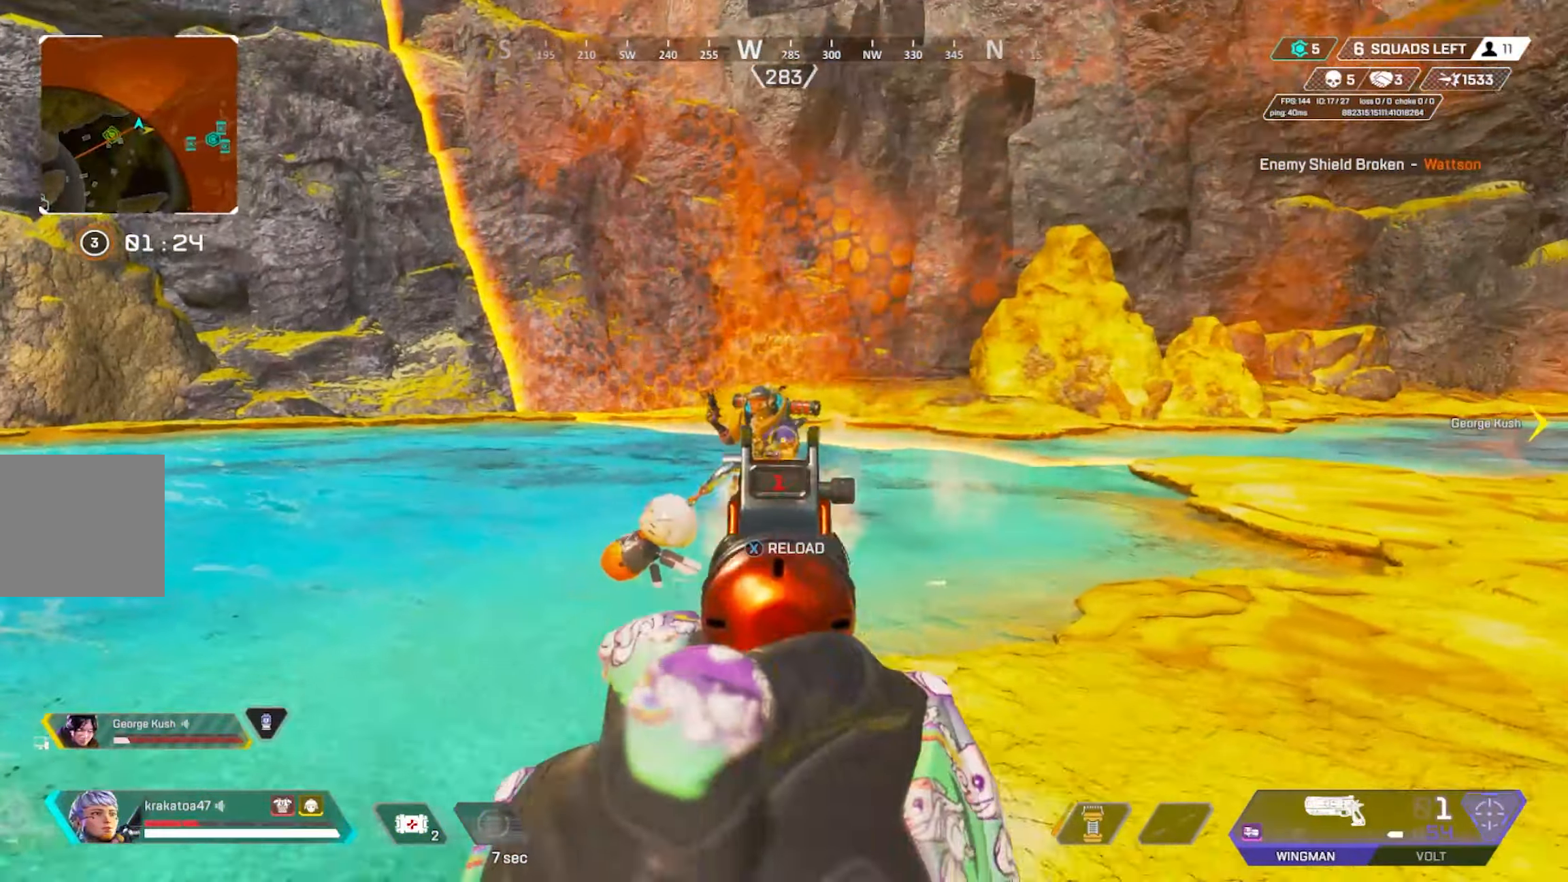
{"buttons": ["L2"], "left_stick": "center", "right_stick": "center", "events": [[100, "R2", "up"], [100, "left_stick", "center"]]}
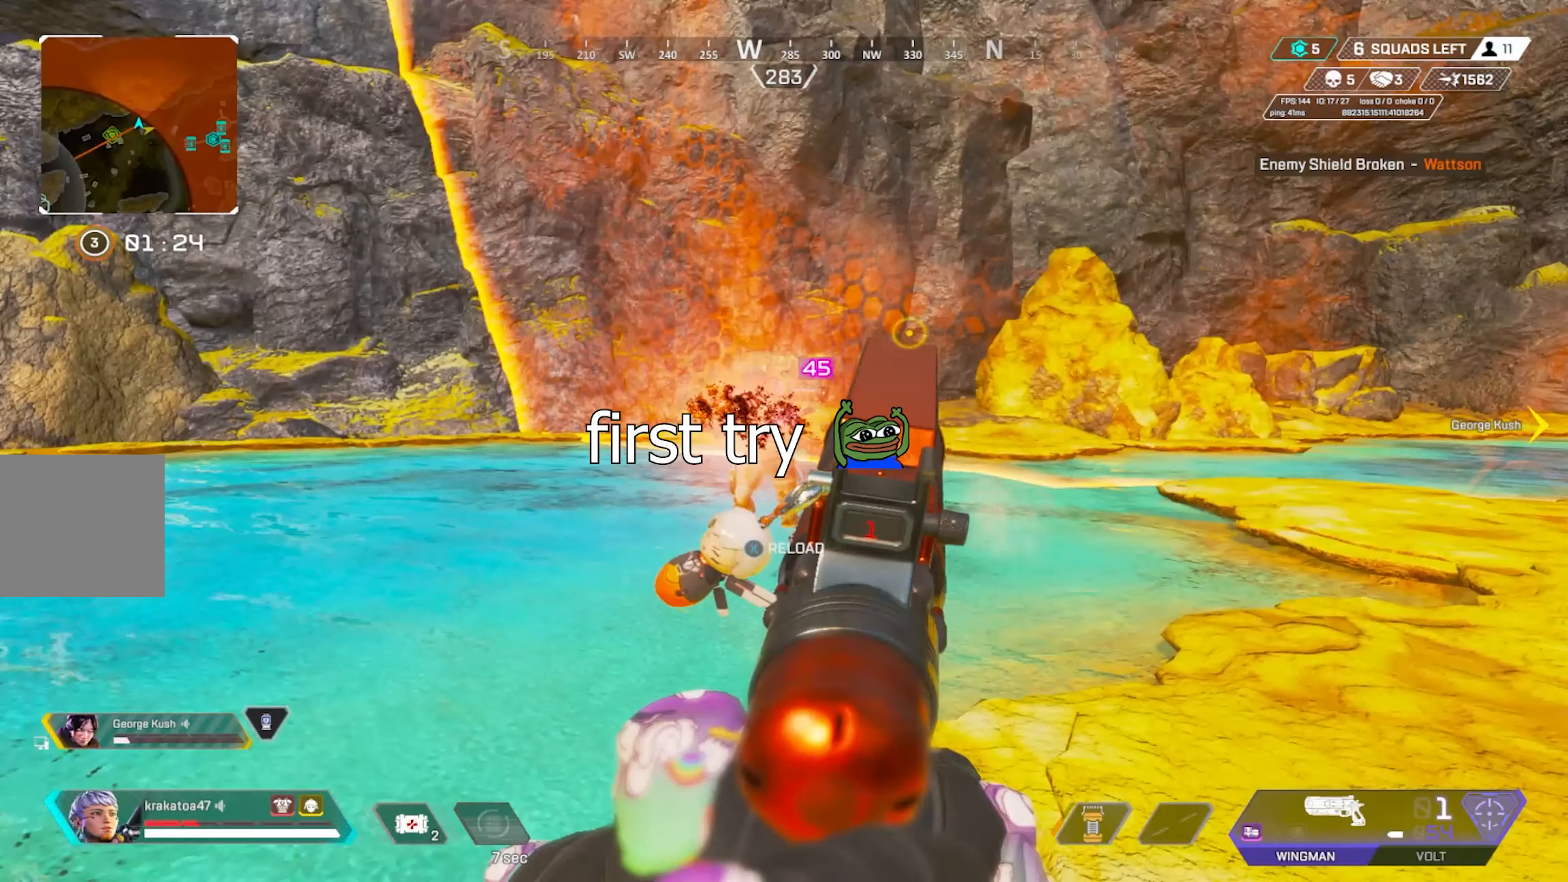
{"buttons": ["L2"], "left_stick": "center", "right_stick": "center", "events": []}
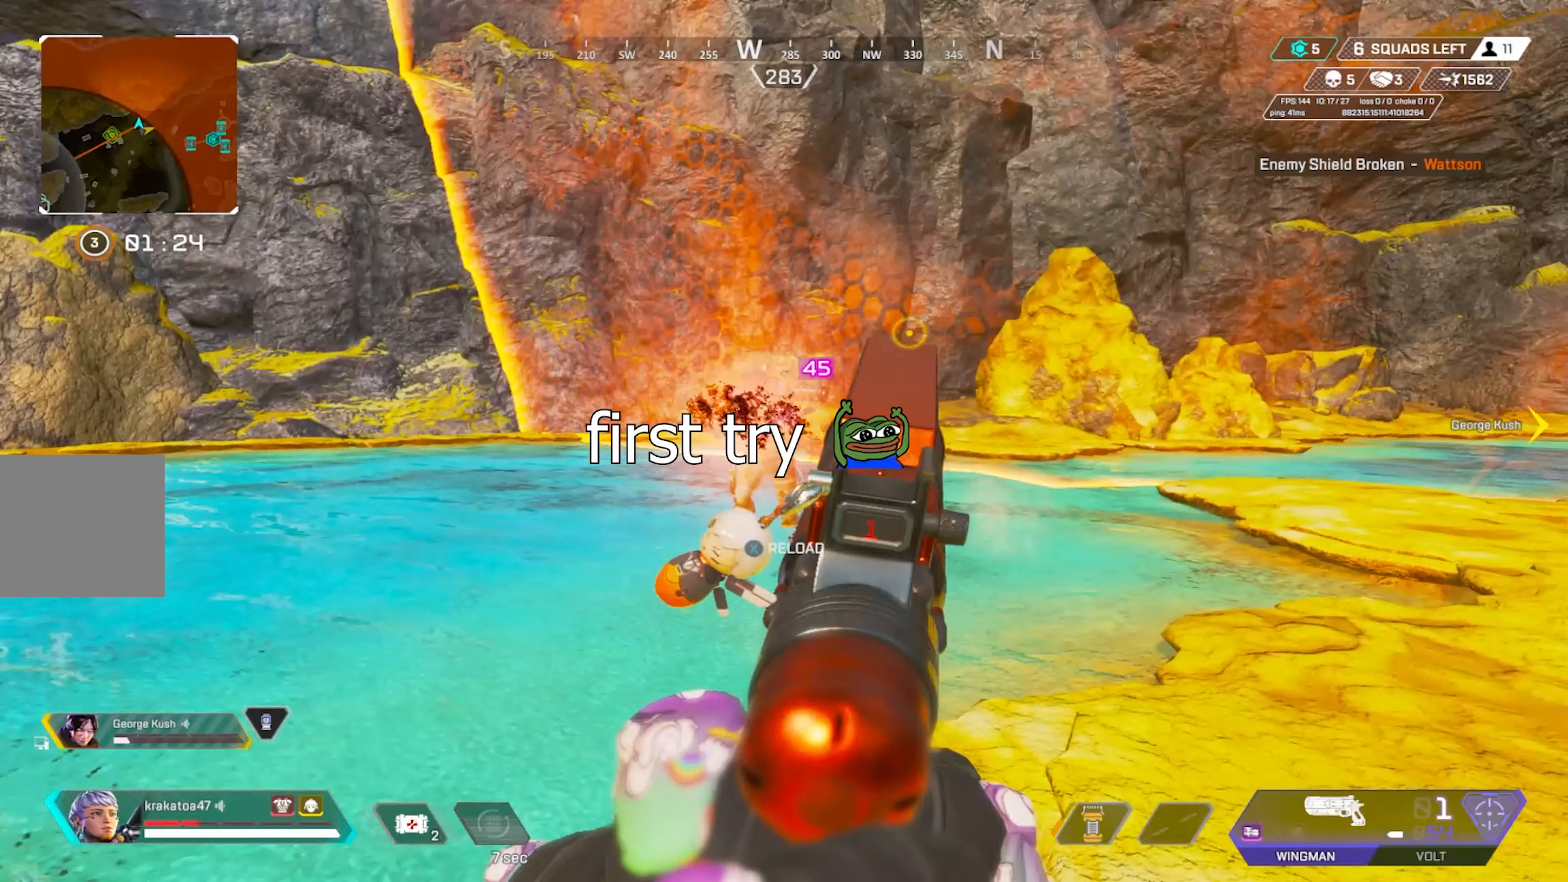
{"buttons": ["L2"], "left_stick": "center", "right_stick": "center", "events": []}
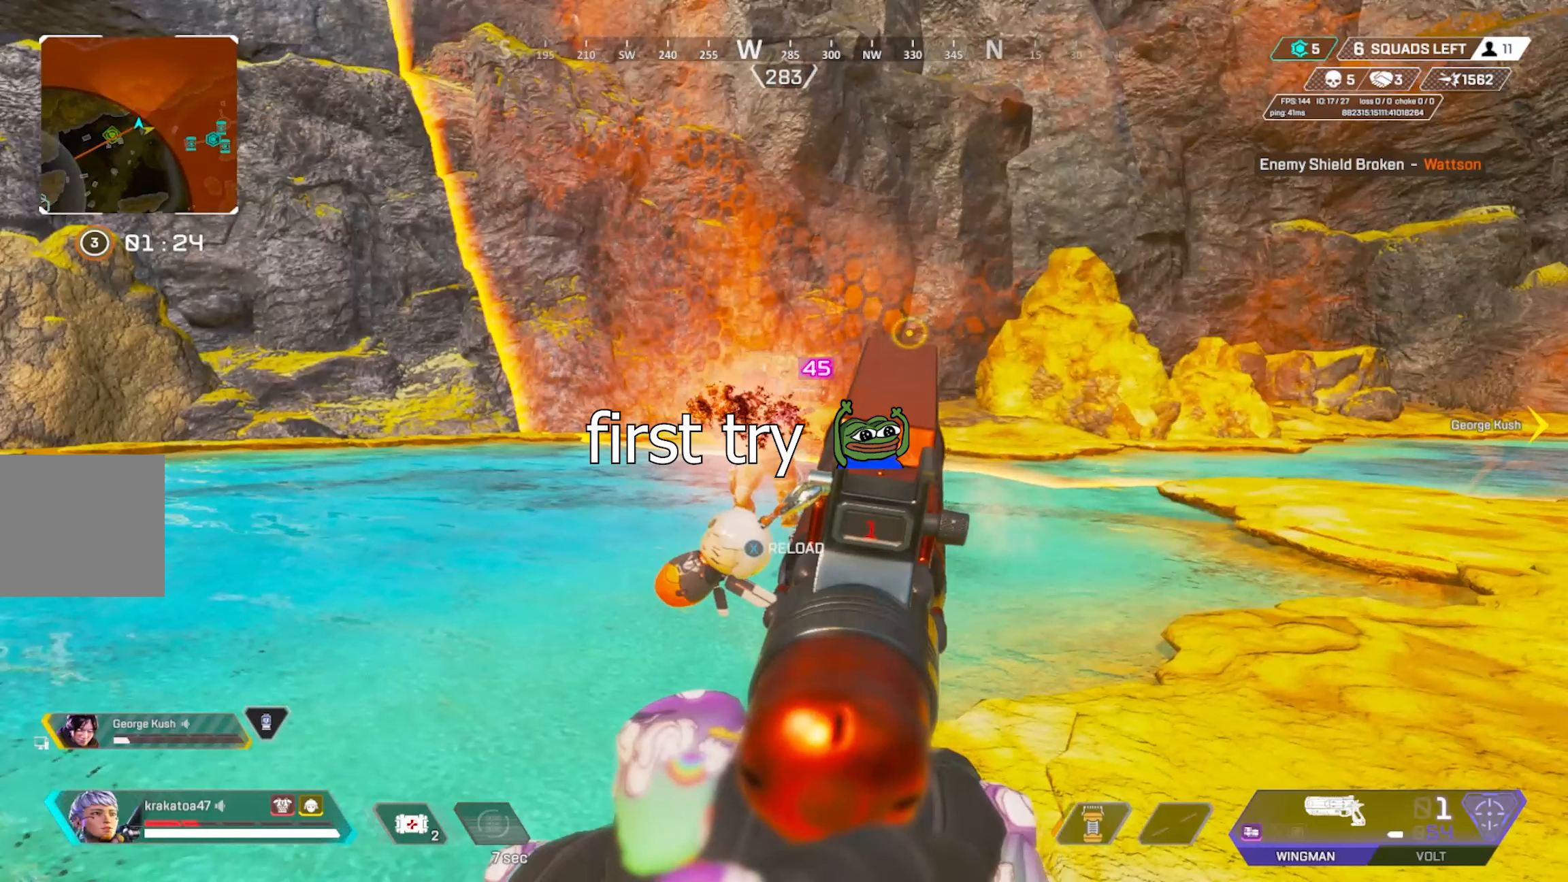
{"buttons": ["L2"], "left_stick": "center", "right_stick": "center", "events": []}
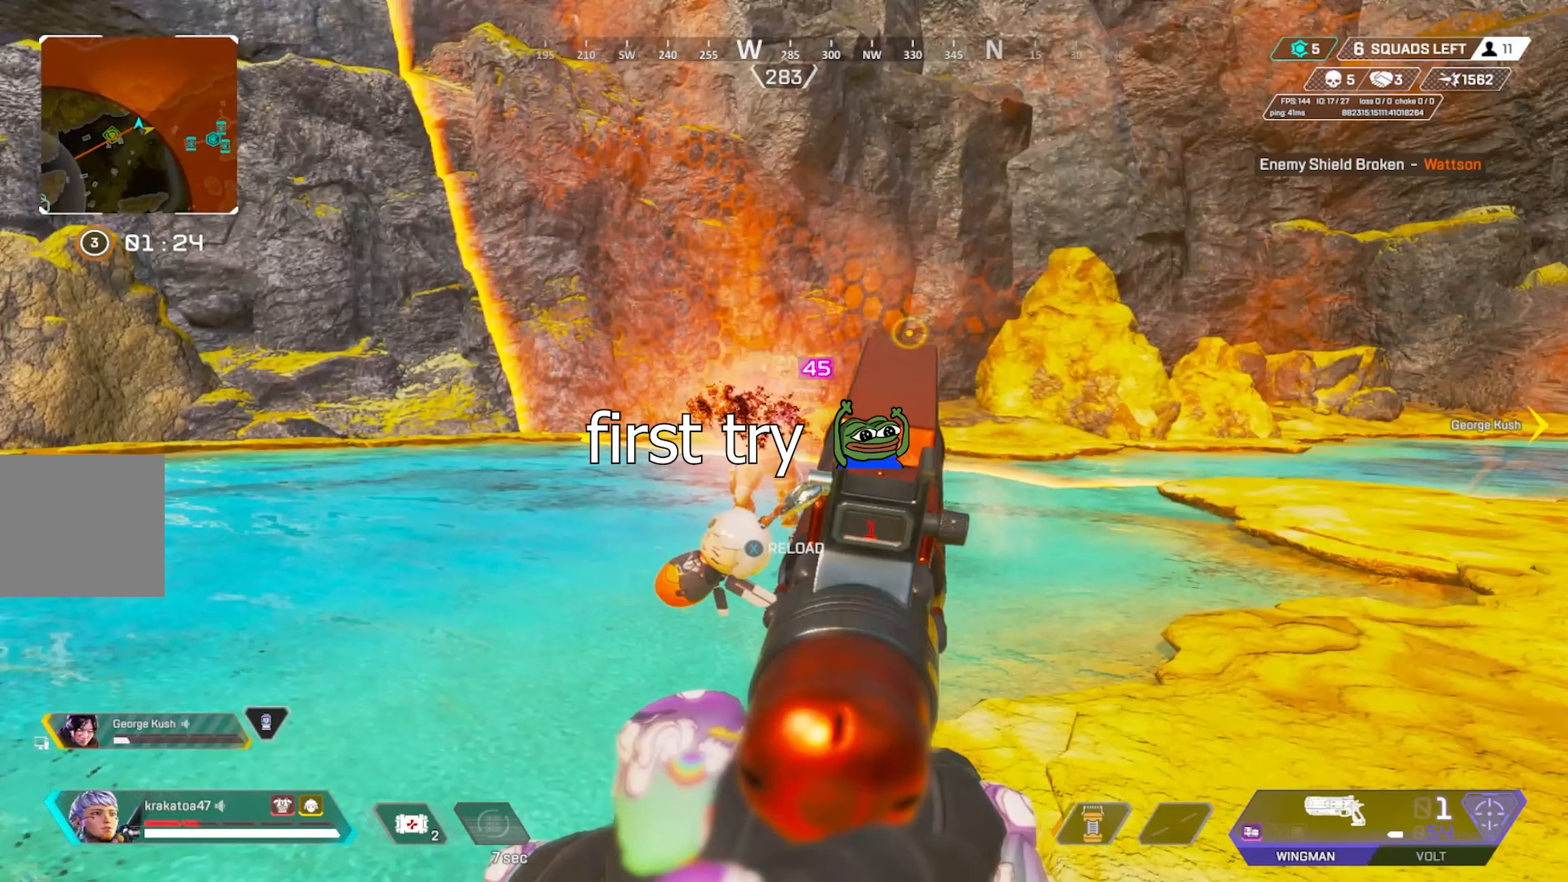
{"buttons": ["L2"], "left_stick": "center", "right_stick": "center", "events": []}
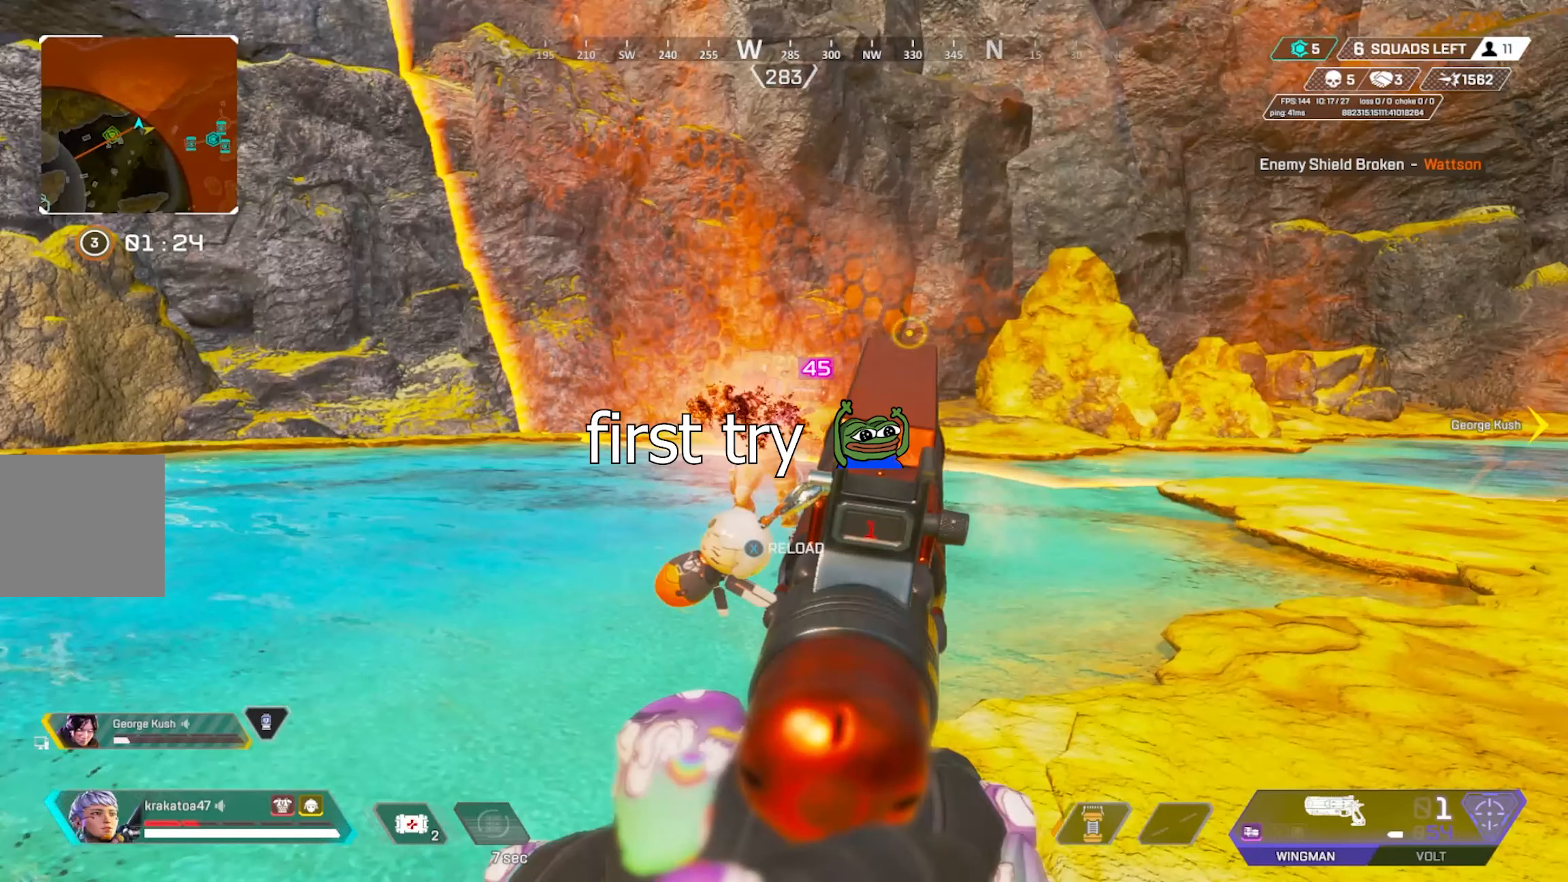
{"buttons": ["L3"], "left_stick": "up-left", "right_stick": "center", "events": [[267, "left_stick", "down-right"], [283, "L2", "up"], [300, "right_stick", "right"], [417, "L3", "down"], [450, "left_stick", "up-left"], [467, "right_stick", "center"]]}
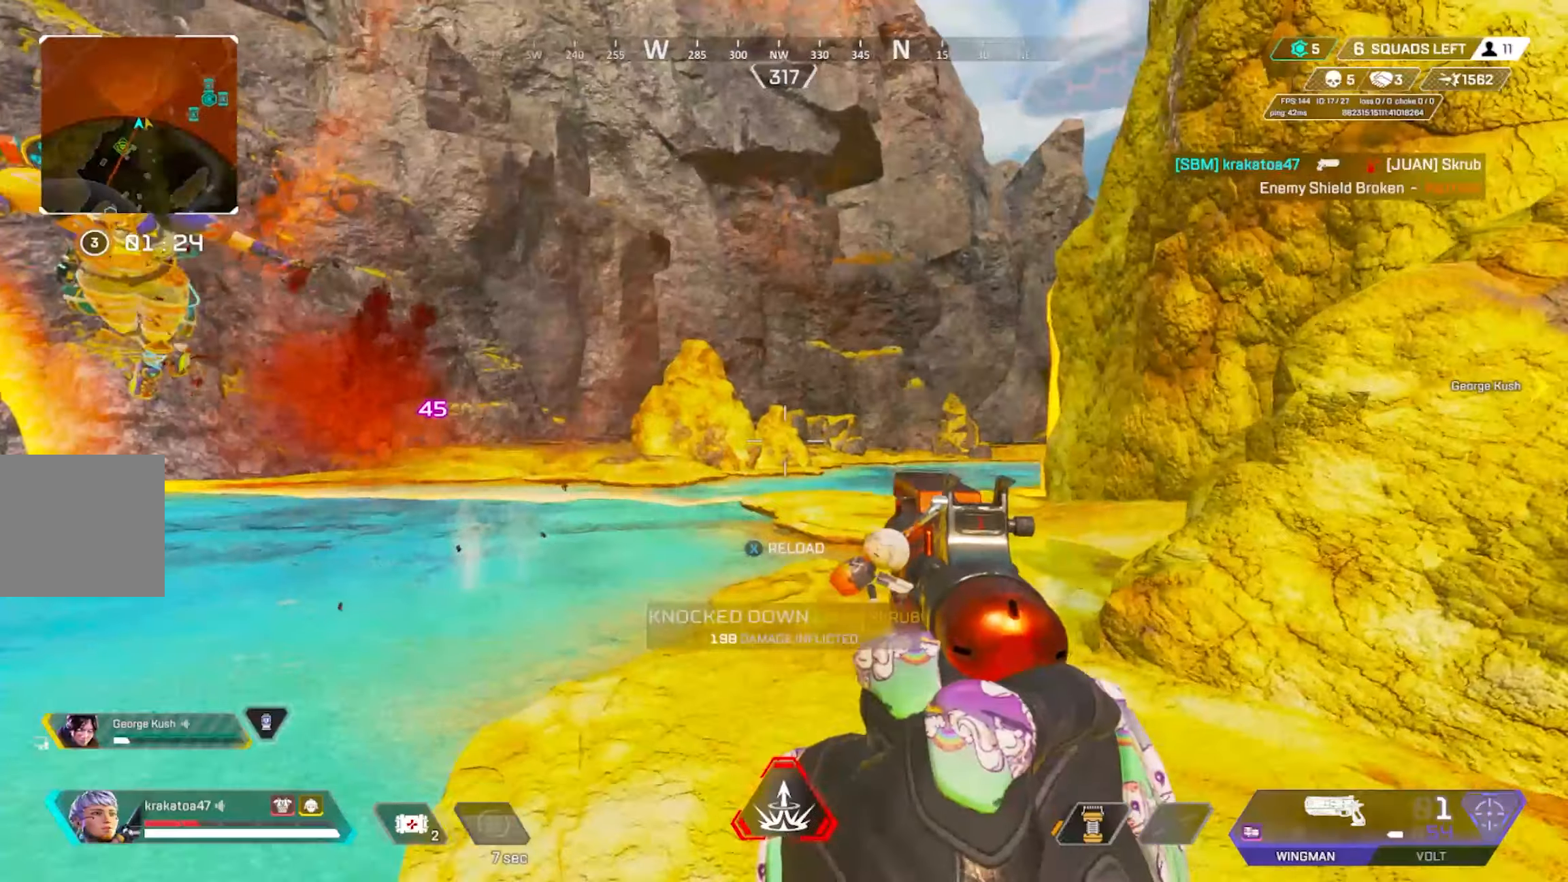
{"buttons": ["DPAD_LEFT"], "left_stick": "right", "right_stick": "center", "events": [[33, "L3", "up"], [33, "X", "down"], [100, "left_stick", "up"], [150, "X", "up"], [200, "left_stick", "up-right"], [283, "right_stick", "down-right"], [317, "left_stick", "right"], [417, "DPAD_LEFT", "down"], [483, "right_stick", "center"]]}
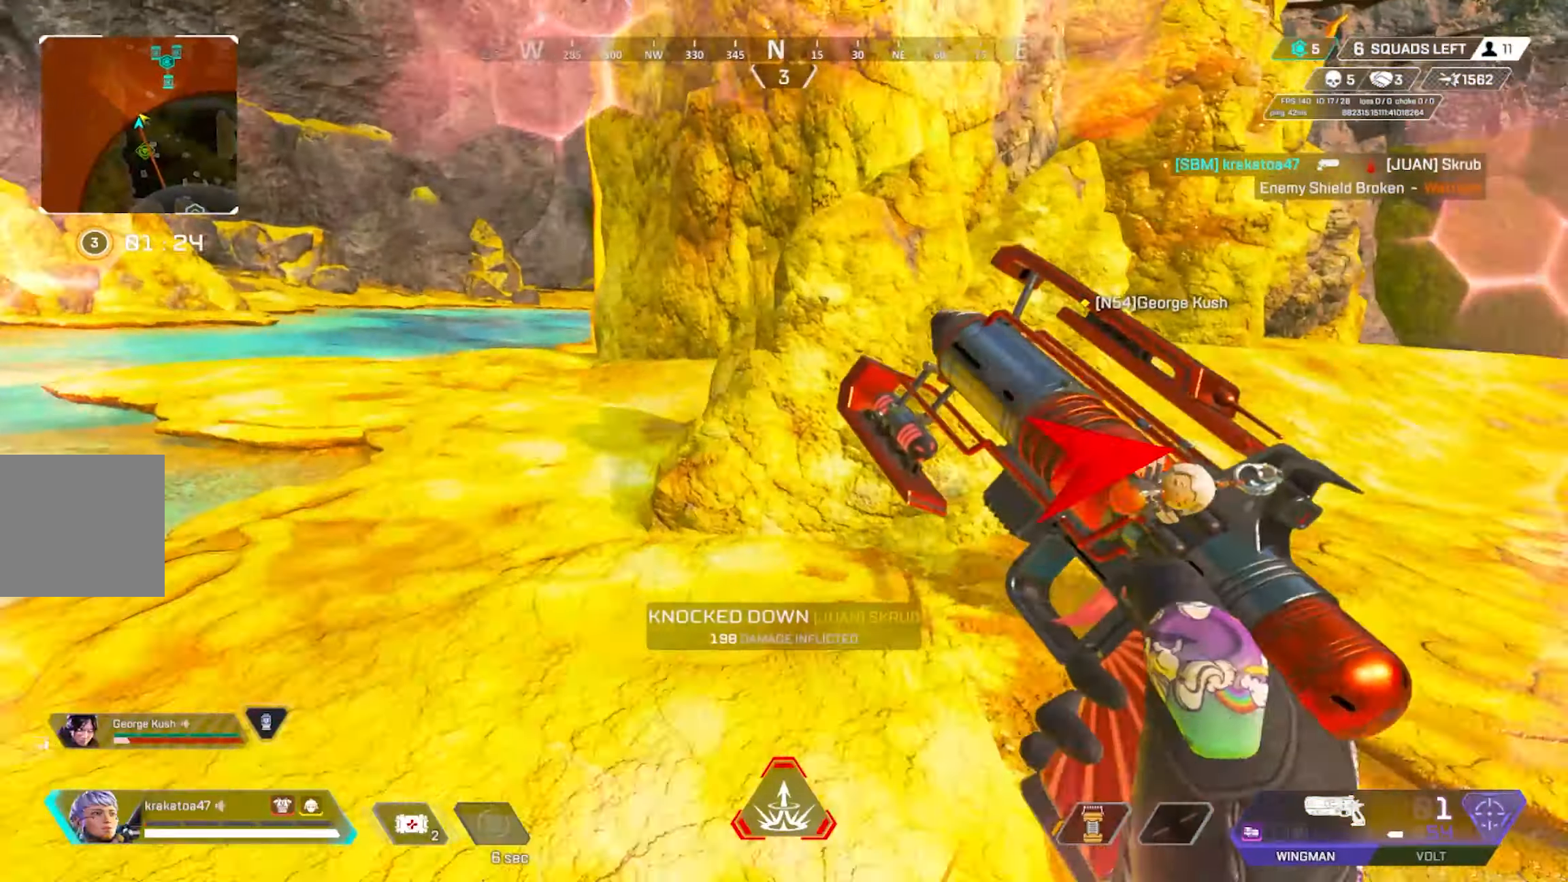
{"buttons": ["L3"], "left_stick": "up", "right_stick": "center", "events": [[67, "left_stick", "left"], [83, "DPAD_LEFT", "up"], [217, "left_stick", "up"], [250, "L3", "down"], [283, "right_stick", "left"], [400, "right_stick", "center"]]}
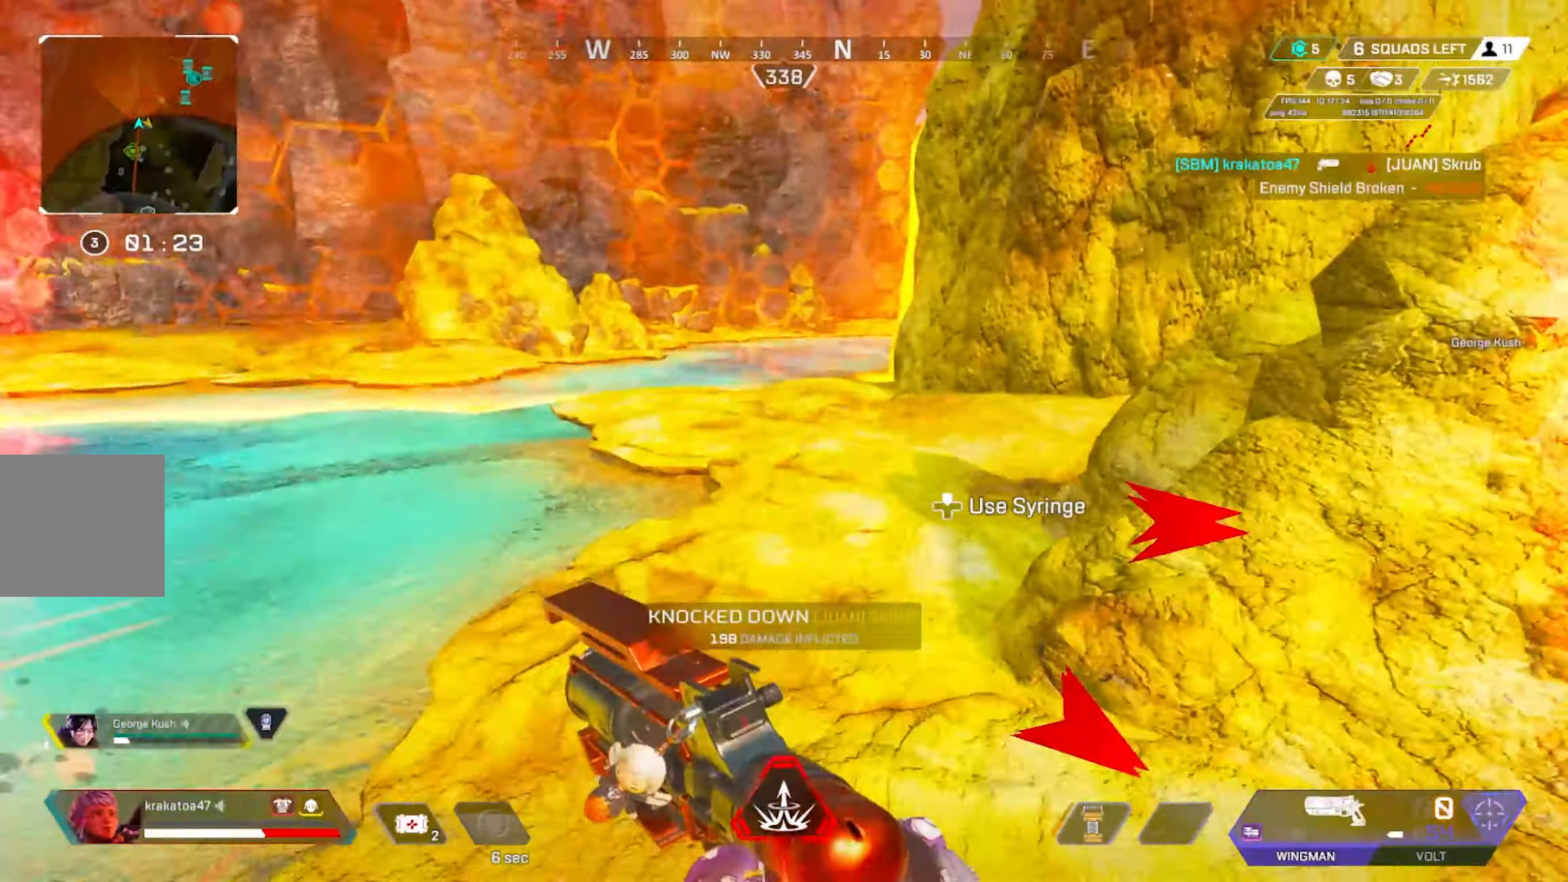
{"buttons": [], "left_stick": "up", "right_stick": "right", "events": [[150, "L3", "up"], [217, "right_stick", "right"], [267, "DPAD_LEFT", "down"], [433, "DPAD_LEFT", "up"]]}